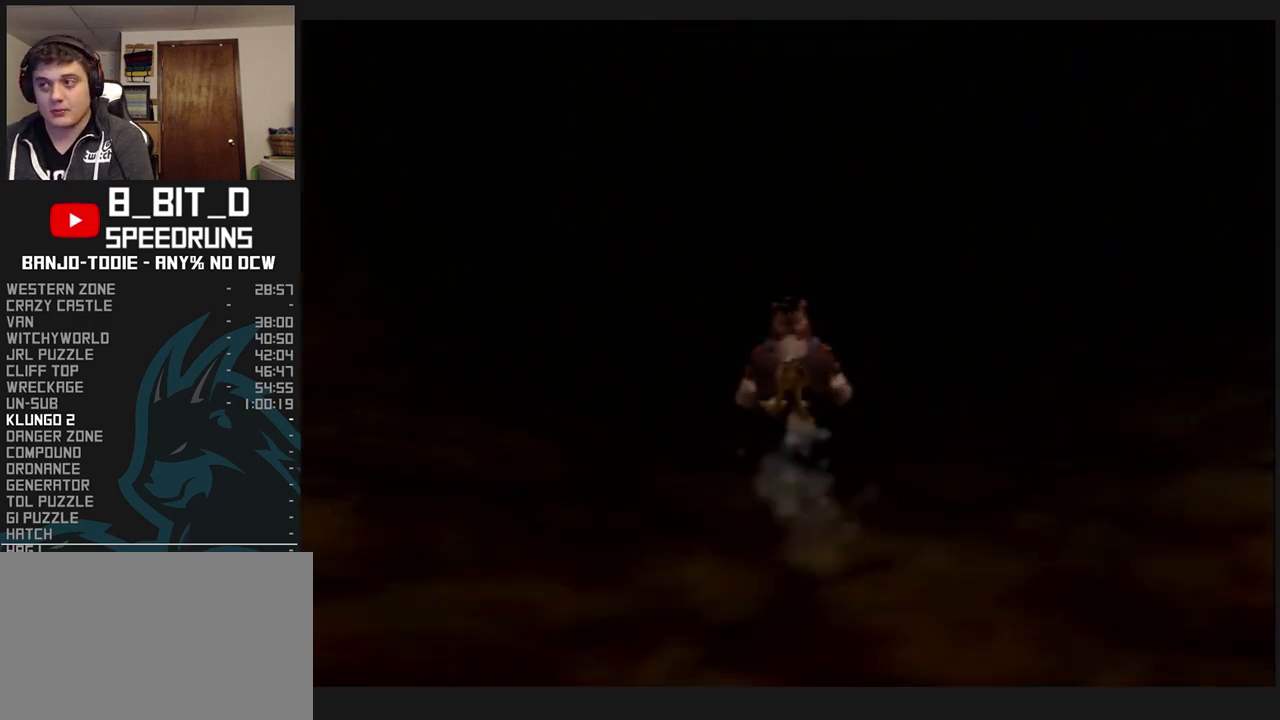
Gameplay with a controller (Nintendo layout); each line is a JSON object with the inputs held at the frame after it (dt_ms = milliseconds from this image to that frame). "events" lists button and stick changes between this image and that frame as [ms after this image, input, new state], when the widget could be followed in between. Not read: L3 R3.
{"dt_ms": 500, "buttons": ["L1", "Z"], "left_stick": "up", "events": []}
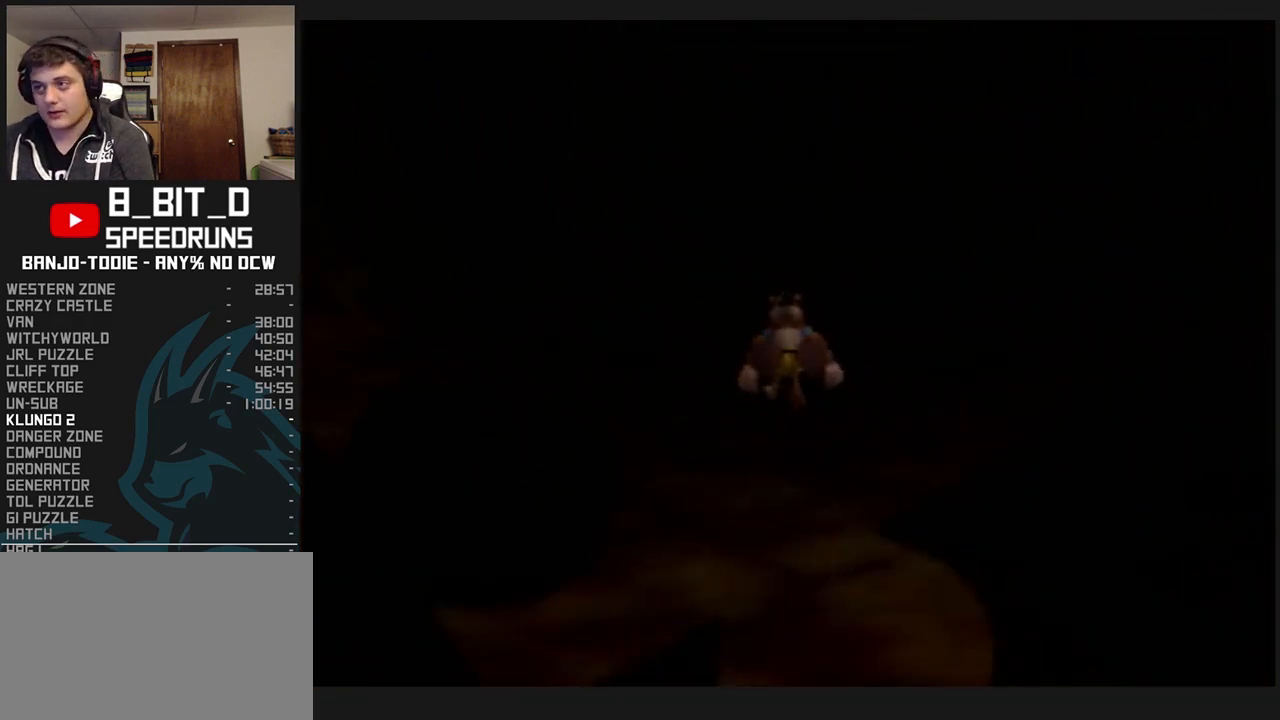
{"dt_ms": 500, "buttons": ["L1", "R1", "Z"], "left_stick": "up", "events": [[100, "left_stick", "center"], [300, "left_stick", "up"], [367, "R1", "down"]]}
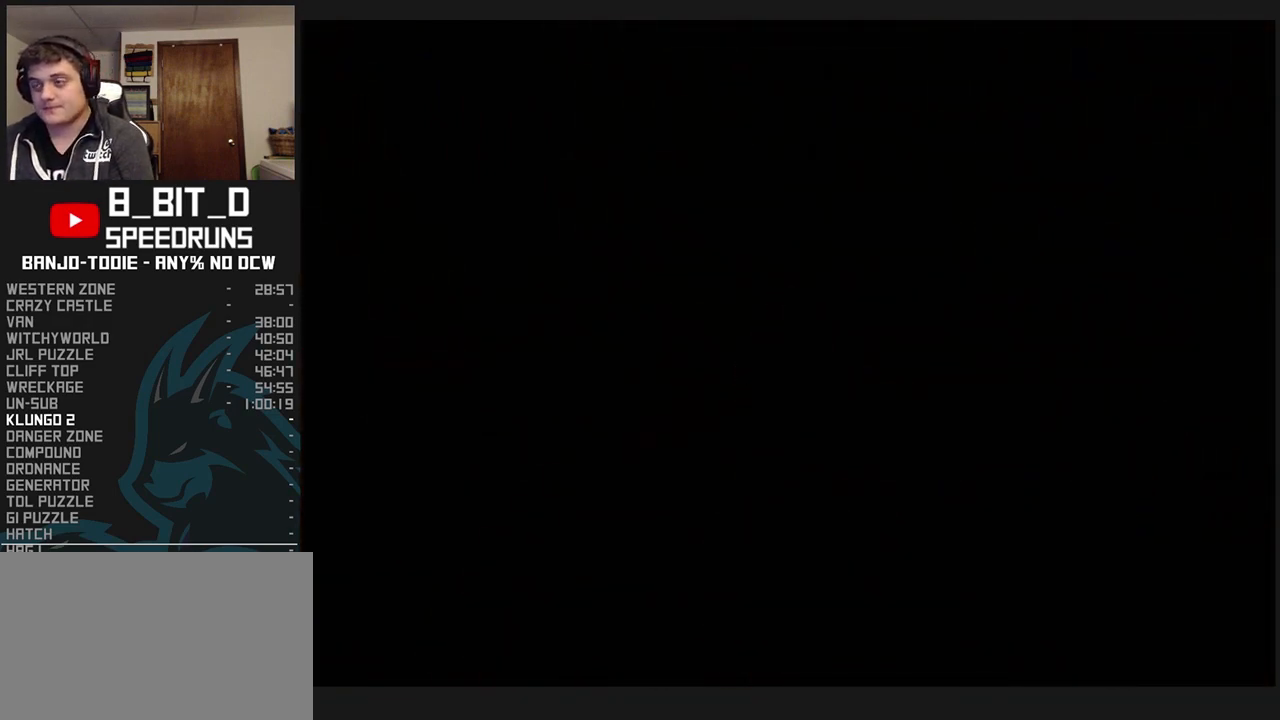
{"dt_ms": 500, "buttons": ["L1", "R1", "Z"], "left_stick": "up", "events": []}
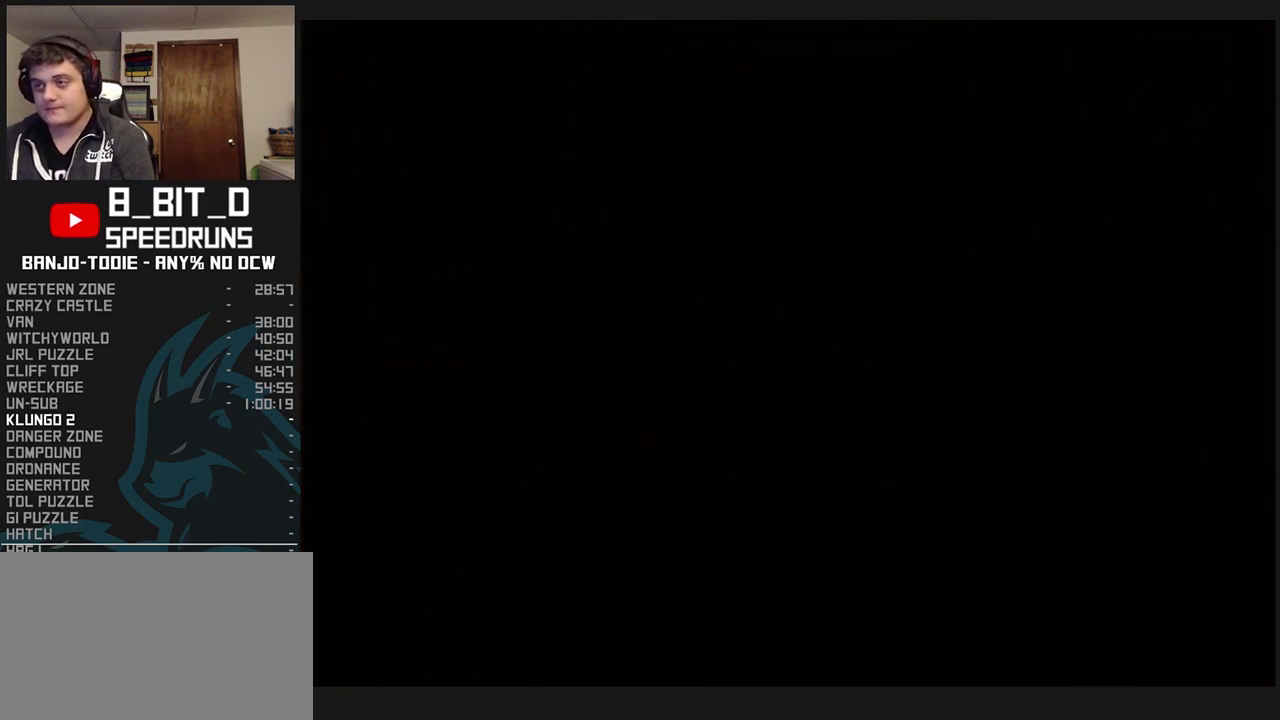
{"dt_ms": 500, "buttons": ["L1", "R1", "Z"], "left_stick": "up", "events": []}
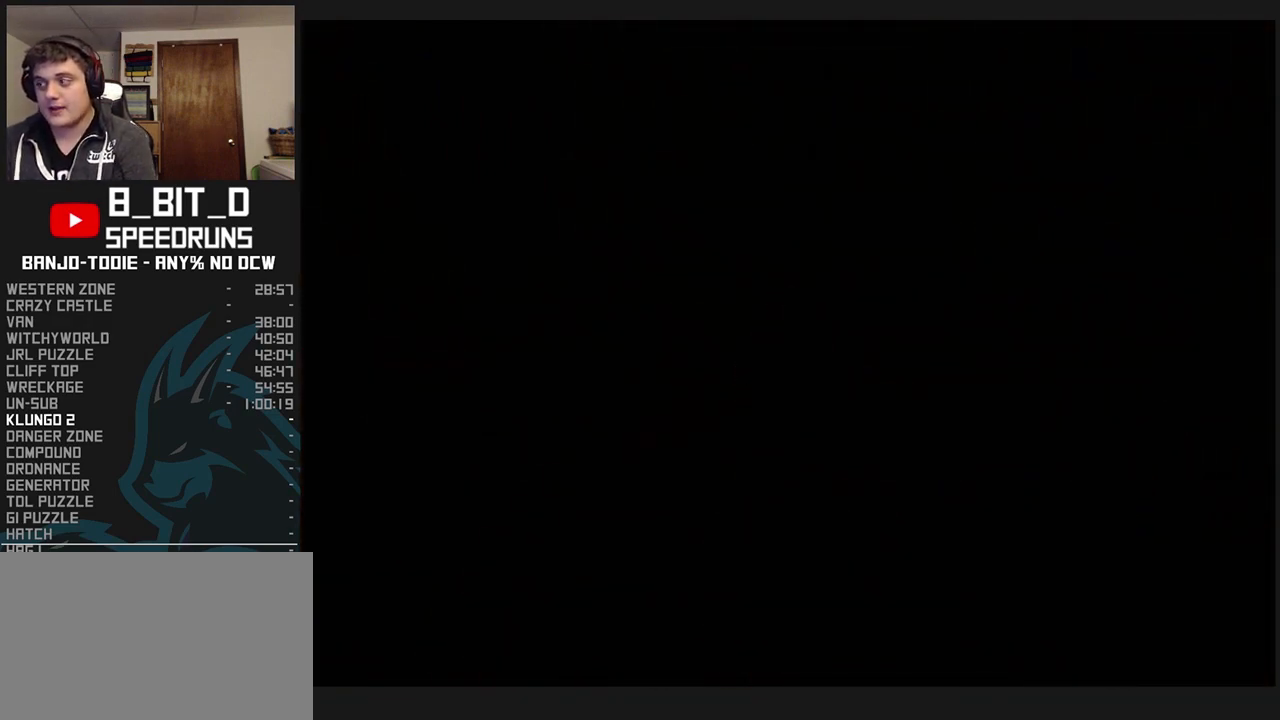
{"dt_ms": 500, "buttons": ["L1", "R1", "Z"], "left_stick": "up", "events": []}
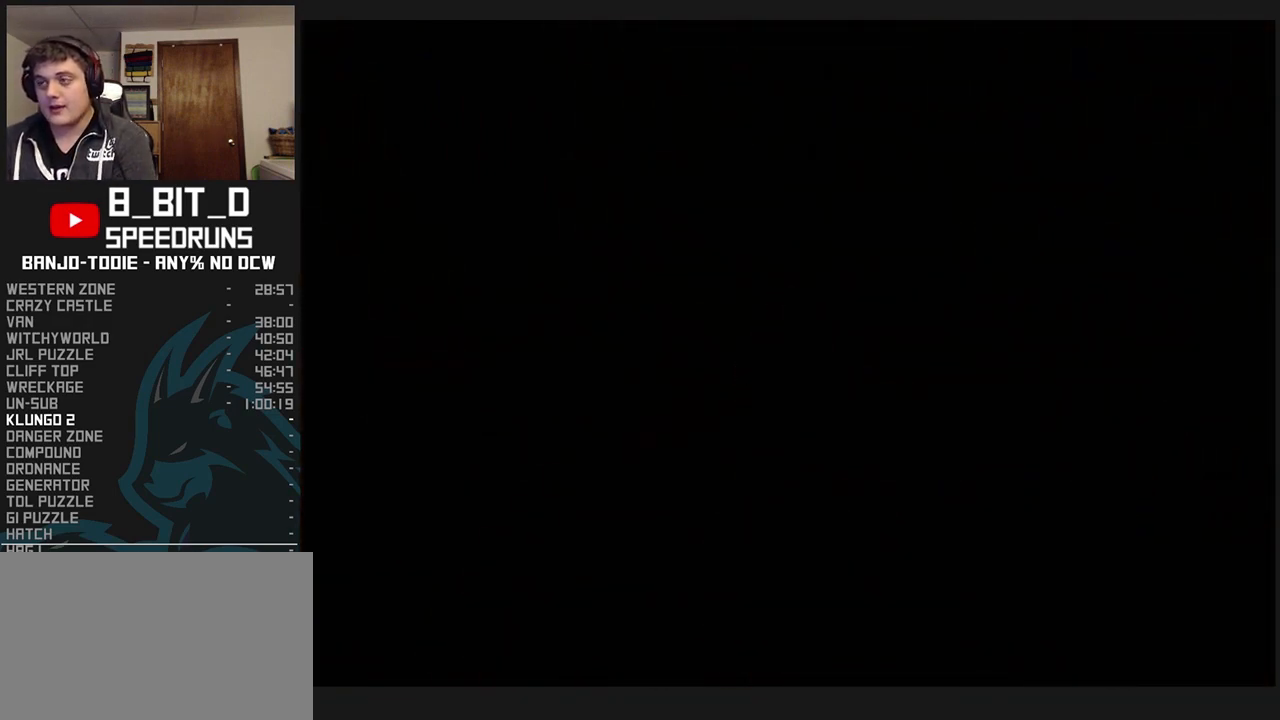
{"dt_ms": 500, "buttons": ["L1", "R1", "Z"], "left_stick": "up", "events": []}
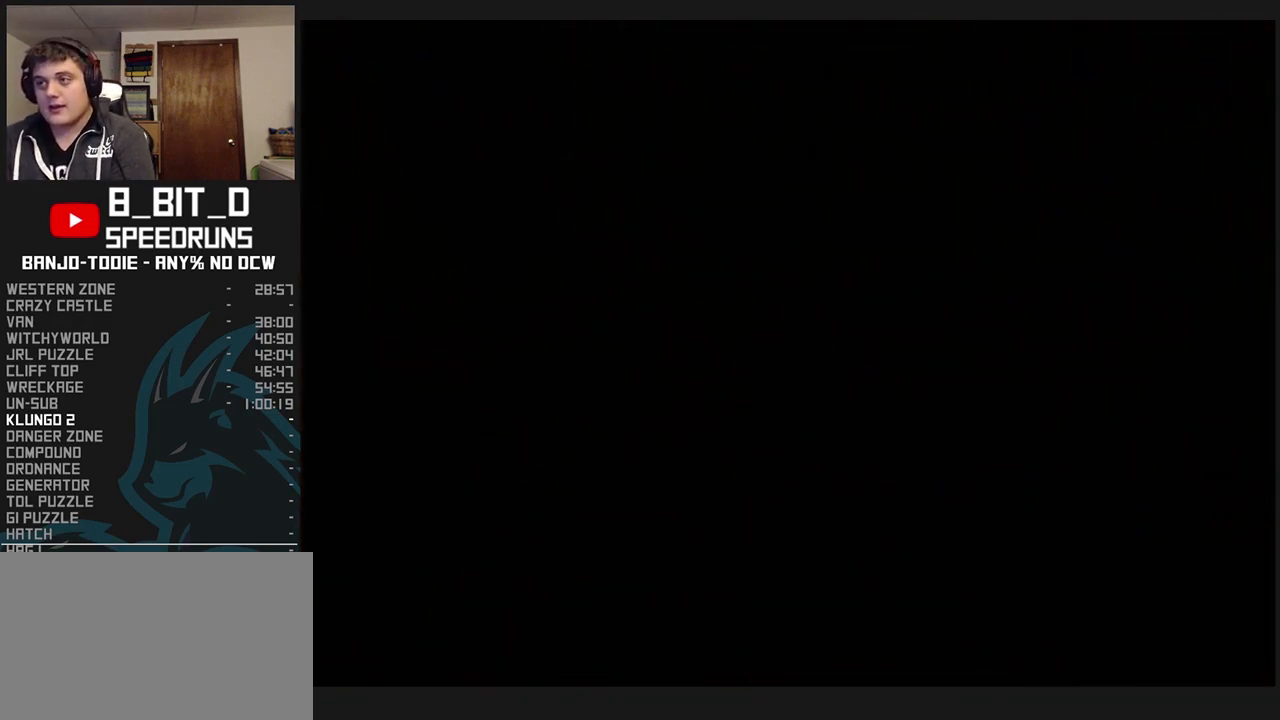
{"dt_ms": 500, "buttons": ["L1", "R1", "Z"], "left_stick": "up", "events": []}
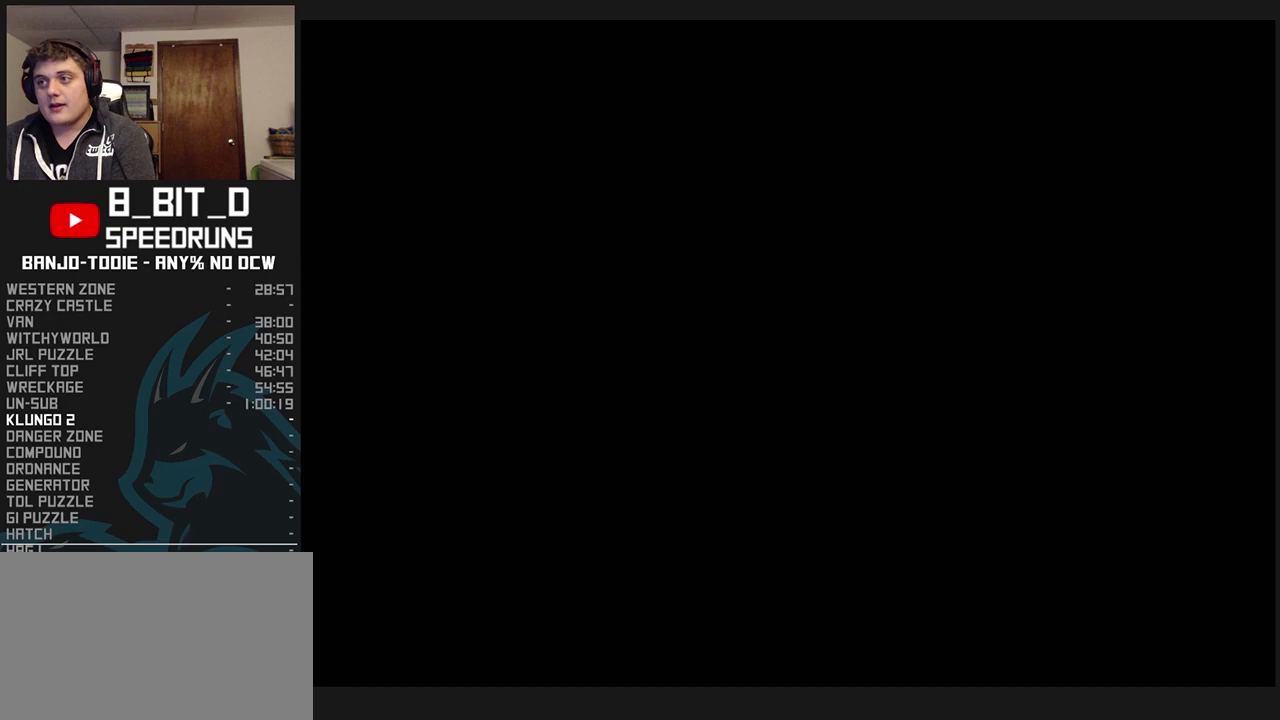
{"dt_ms": 500, "buttons": ["L1", "R1", "Z"], "left_stick": "up", "events": []}
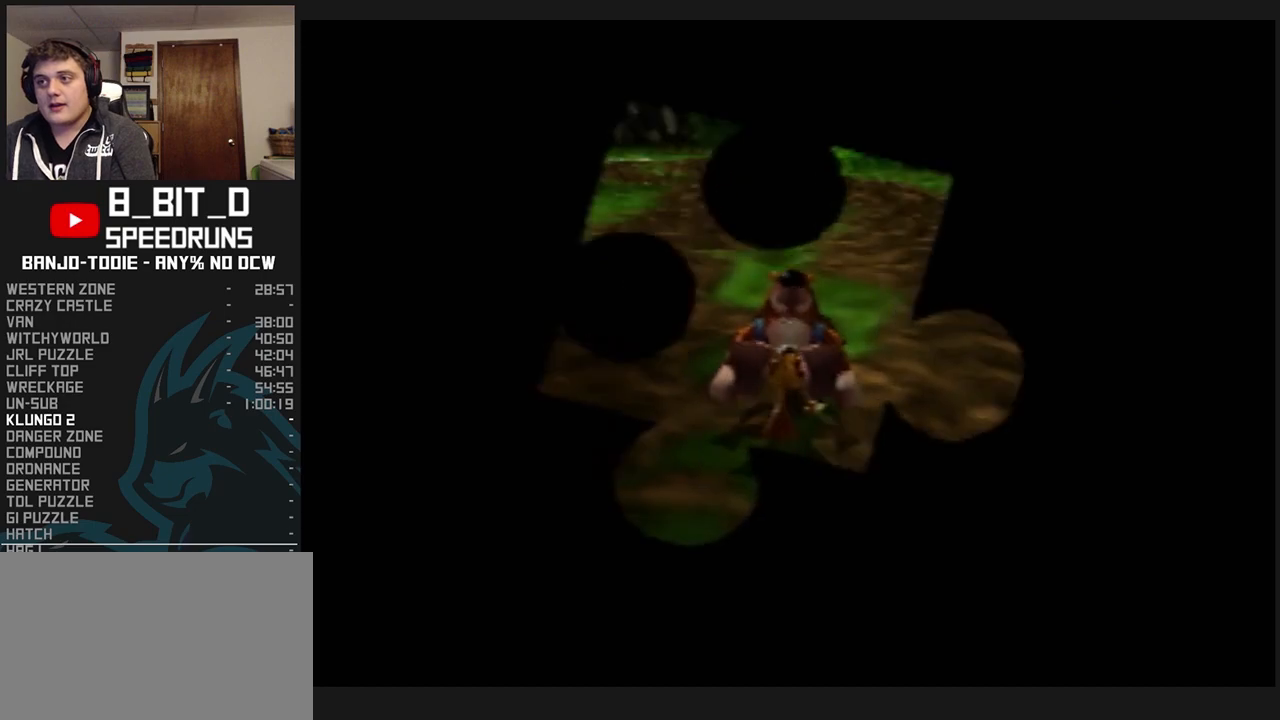
{"dt_ms": 500, "buttons": ["L1", "R1", "Z"], "left_stick": "up", "events": []}
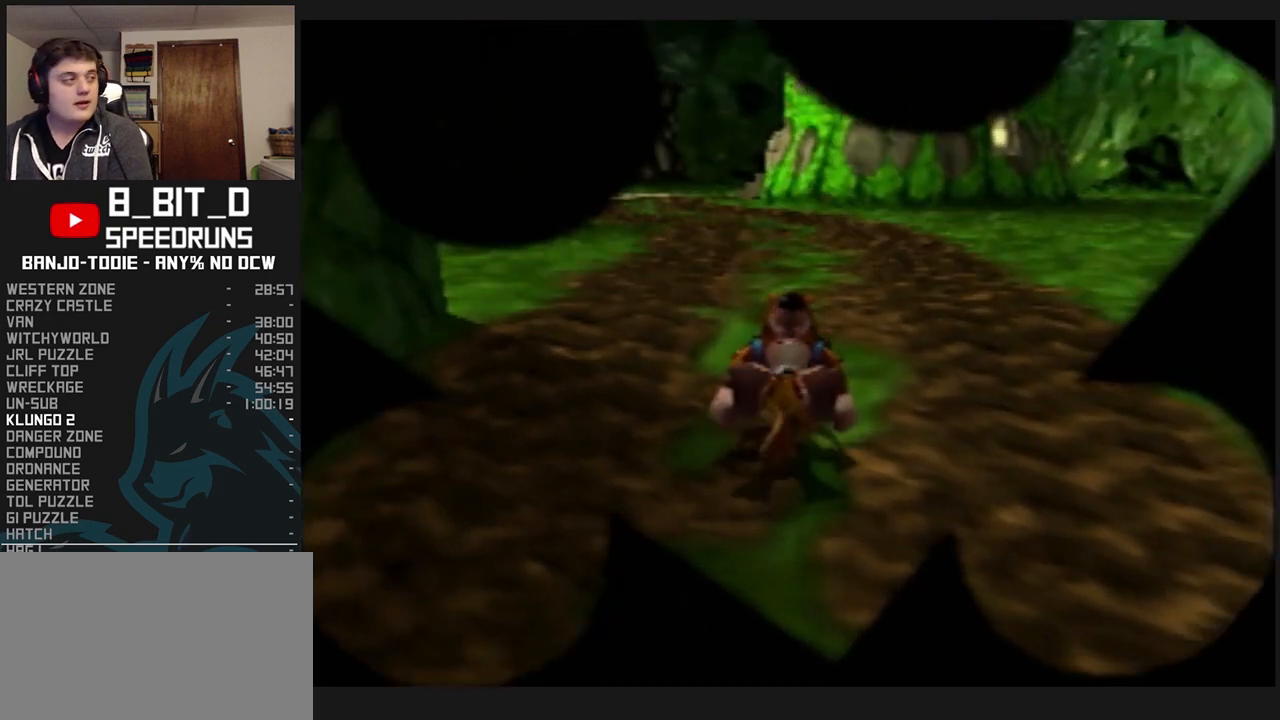
{"dt_ms": 500, "buttons": ["L1", "R1", "Z"], "left_stick": "up", "events": []}
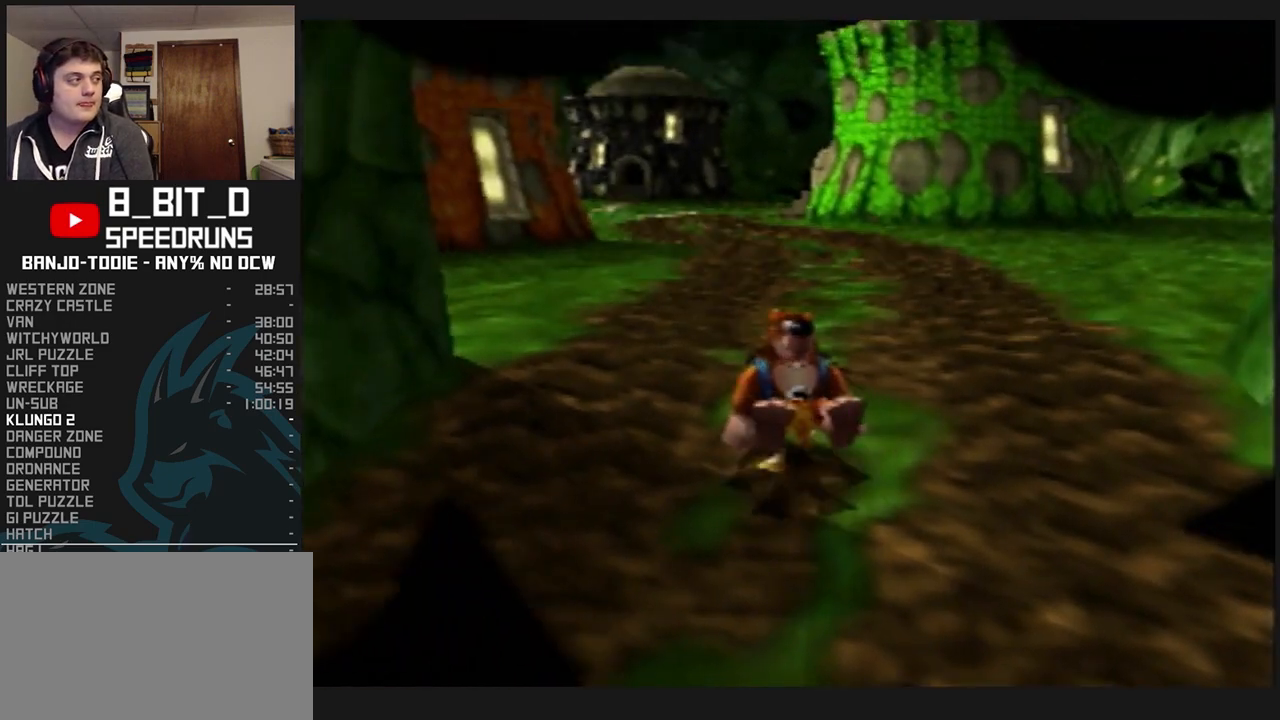
{"dt_ms": 500, "buttons": ["L1", "R1", "Z"], "left_stick": "up", "events": [[67, "A", "down"], [167, "A", "up"]]}
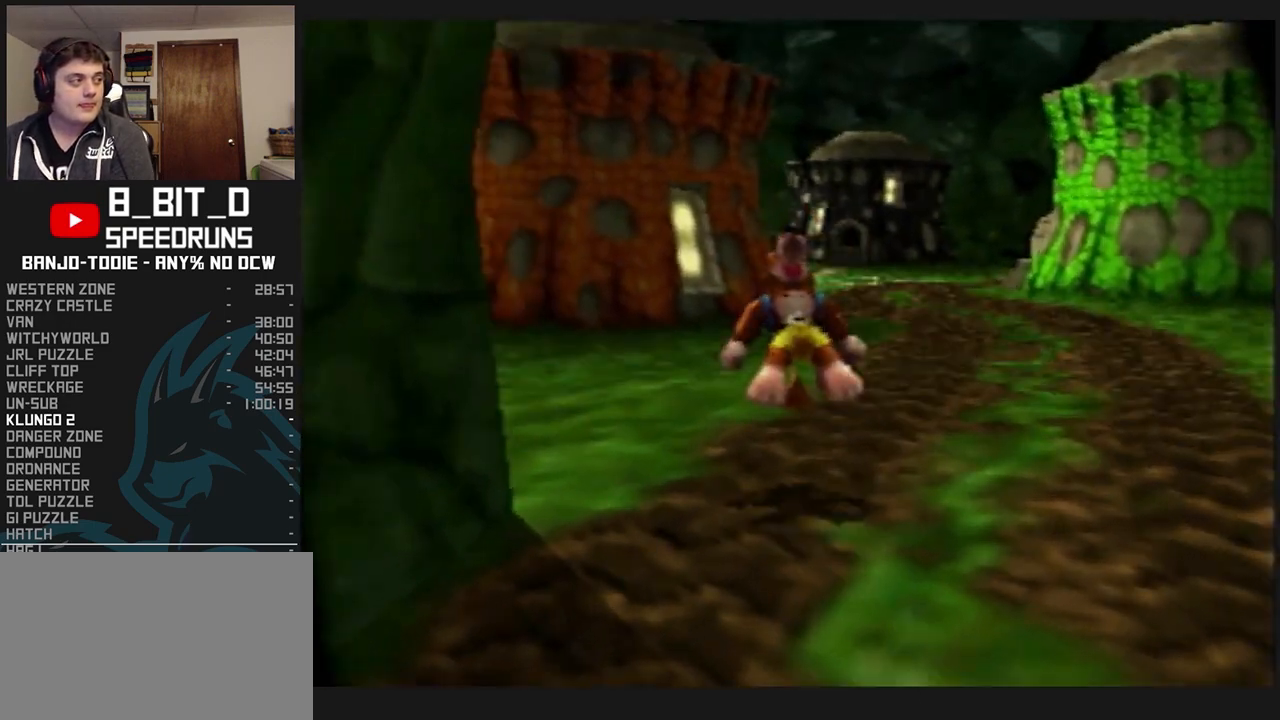
{"dt_ms": 500, "buttons": ["L1", "R1", "Z"], "left_stick": "up", "events": [[300, "A", "down"], [367, "A", "up"]]}
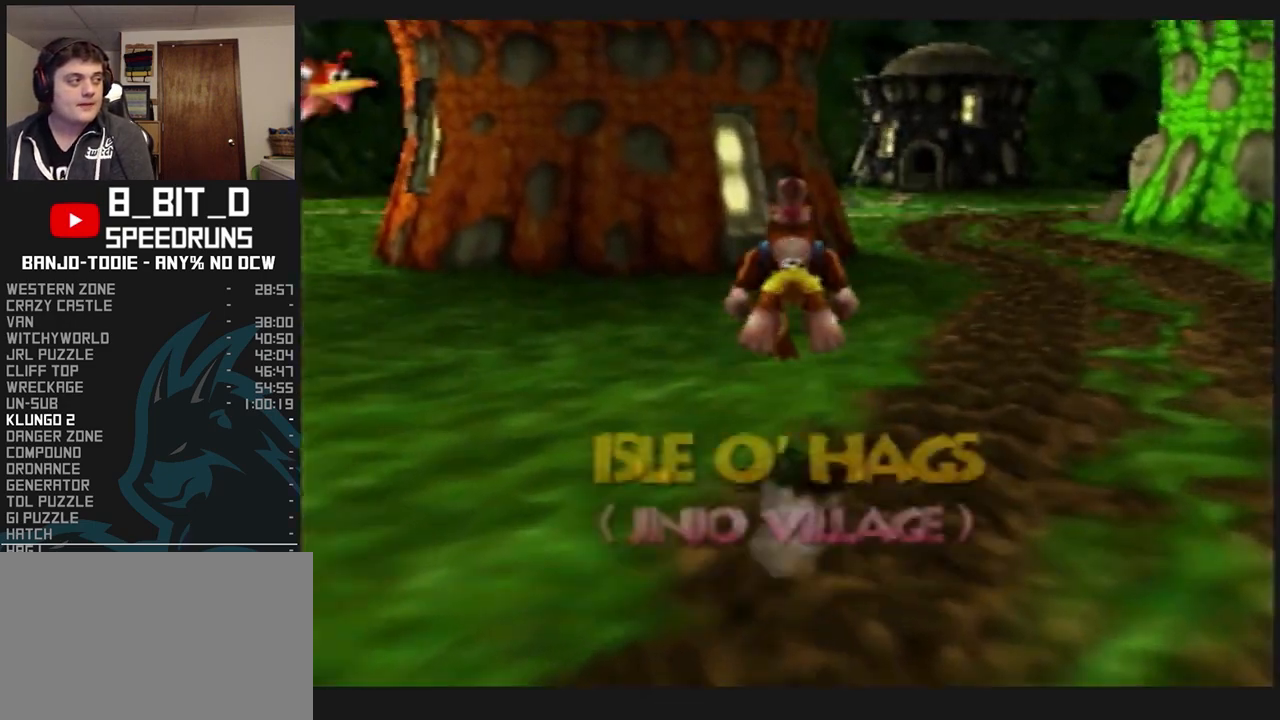
{"dt_ms": 500, "buttons": ["A", "L1", "R1", "Z"], "left_stick": "up", "events": [[467, "A", "down"]]}
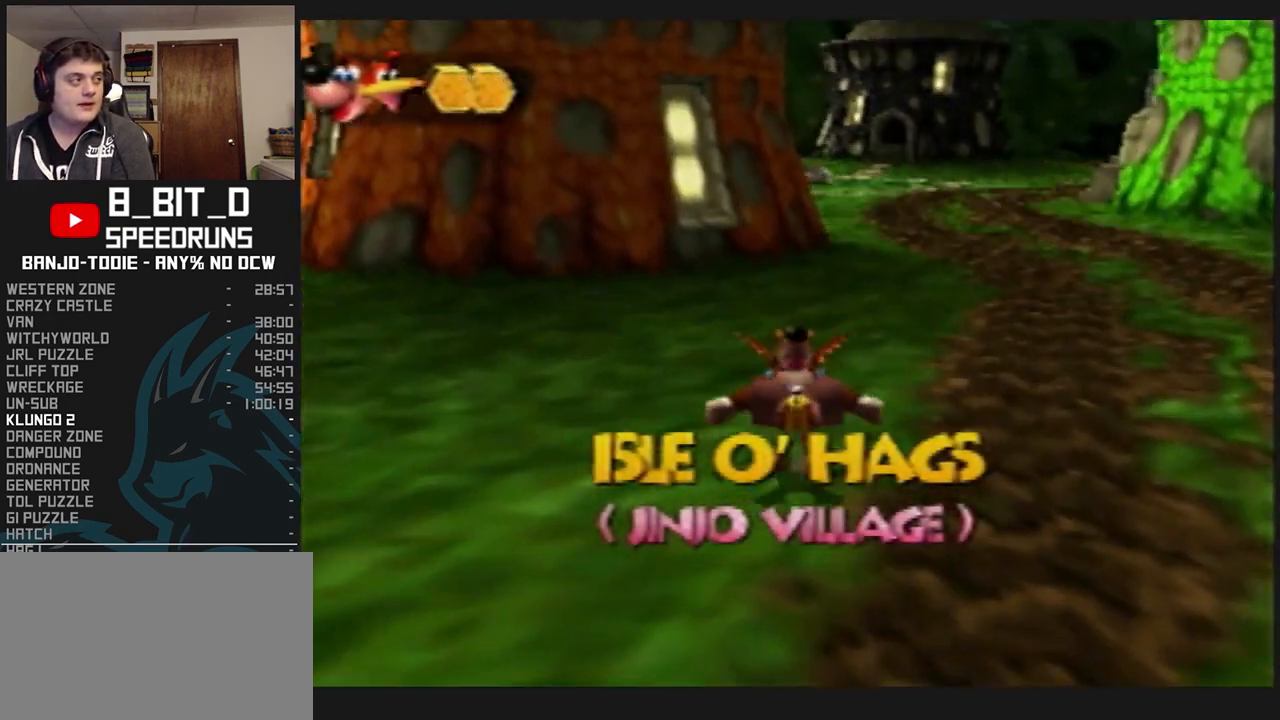
{"dt_ms": 500, "buttons": ["L1", "R1", "Z"], "left_stick": "up", "events": [[100, "A", "up"]]}
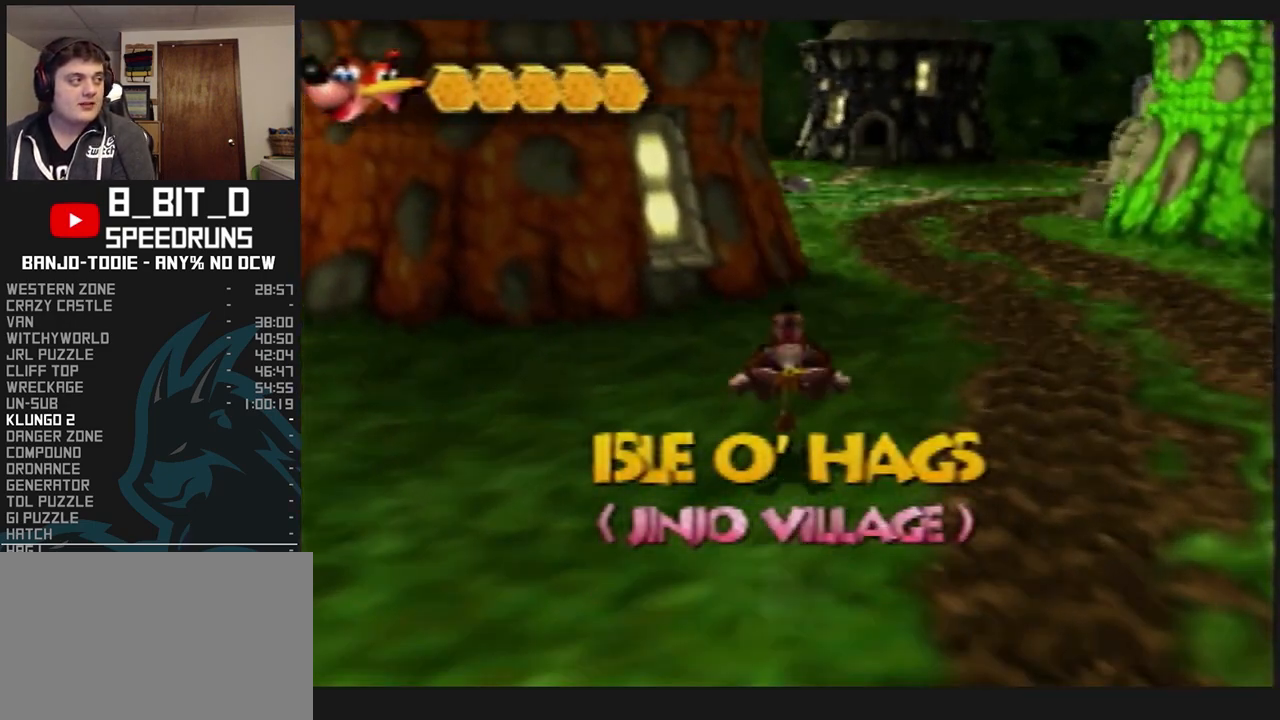
{"dt_ms": 500, "buttons": ["L1", "R1", "Z"], "left_stick": "up", "events": [[200, "A", "down"], [300, "A", "up"]]}
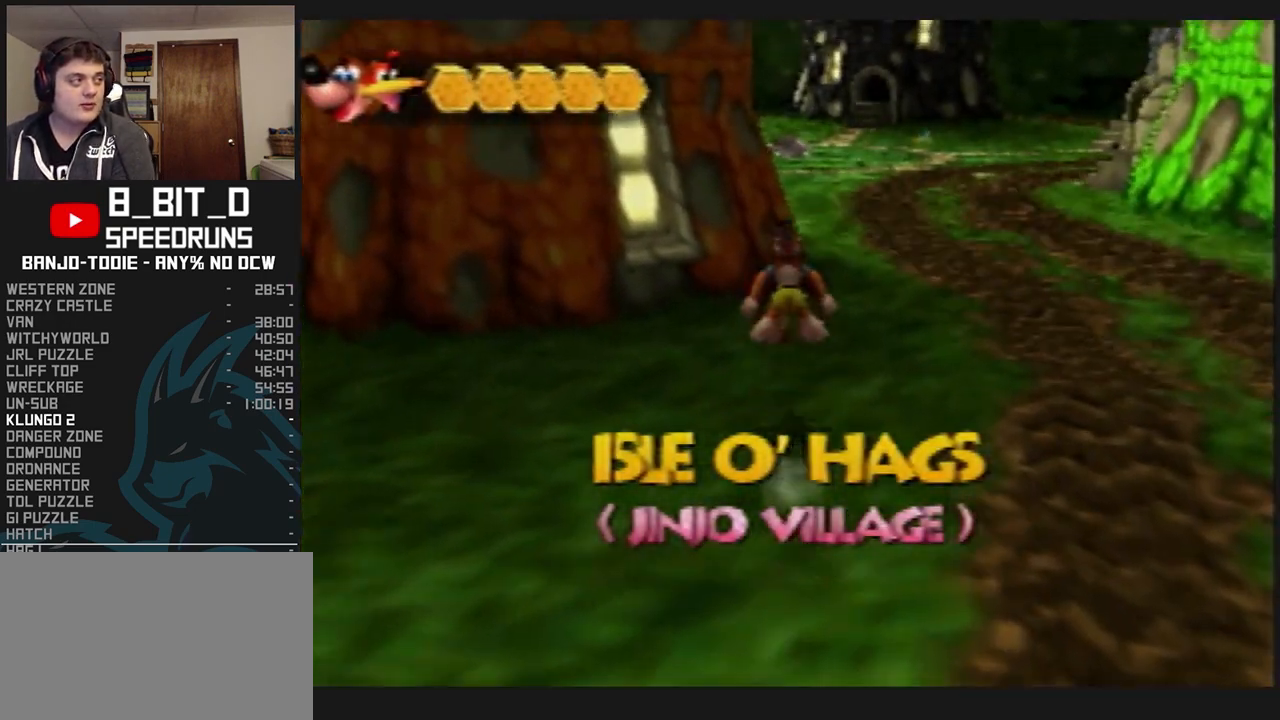
{"dt_ms": 500, "buttons": ["L1", "R1", "Z"], "left_stick": "up", "events": [[400, "A", "down"], [467, "A", "up"]]}
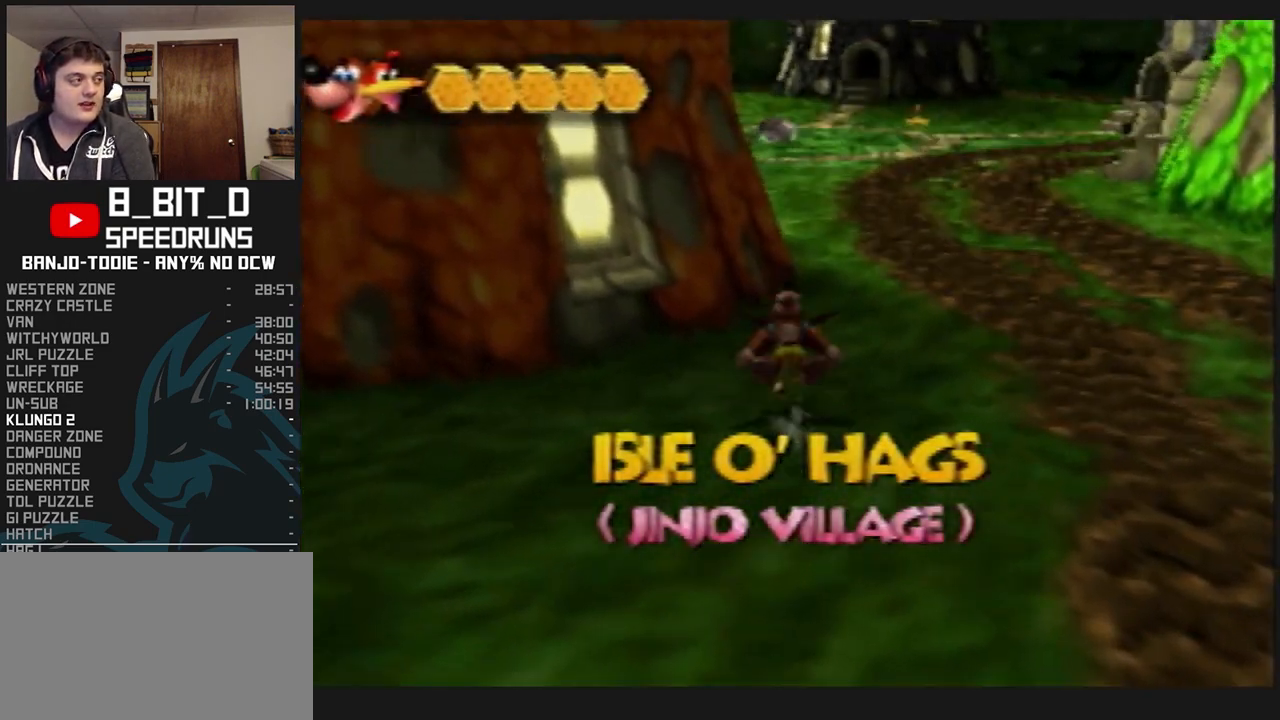
{"dt_ms": 500, "buttons": ["L1", "R1", "Z"], "left_stick": "up", "events": [[300, "C_UP", "down"], [300, "START", "down"], [333, "C_UP", "up"], [333, "START", "up"]]}
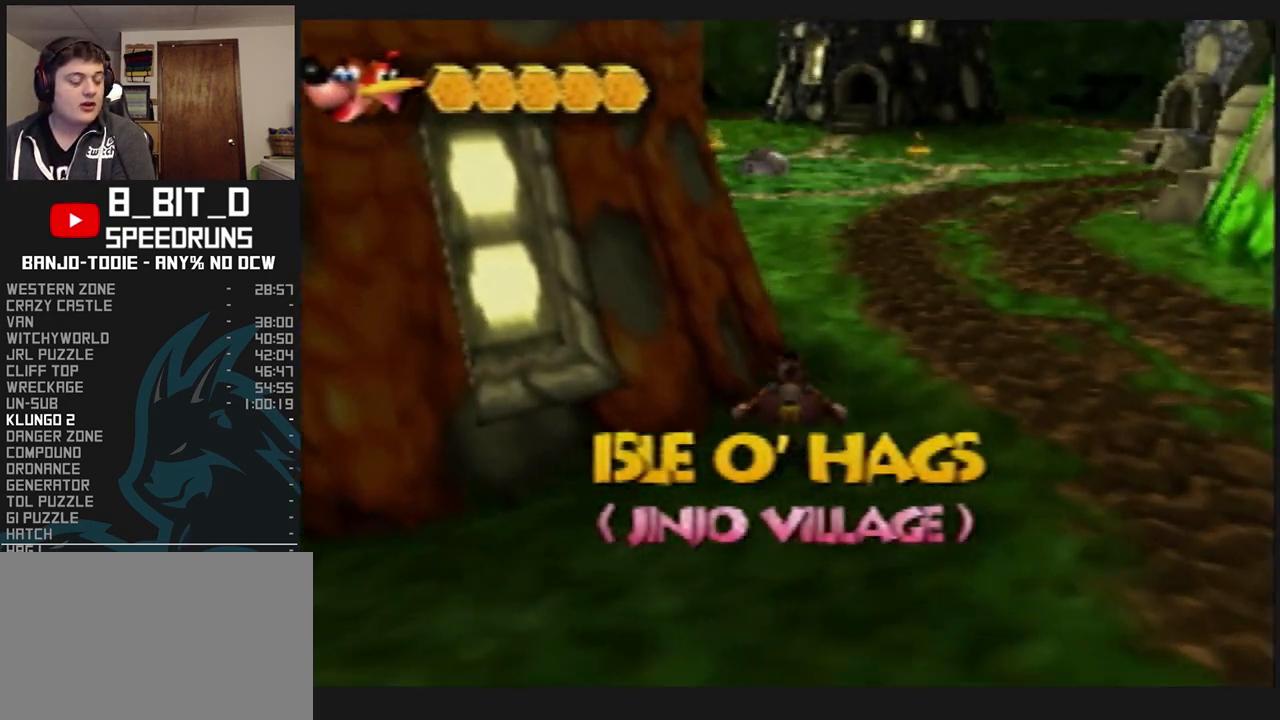
{"dt_ms": 500, "buttons": ["L1", "R1", "Z"], "left_stick": "up", "events": [[133, "A", "down"], [233, "A", "up"]]}
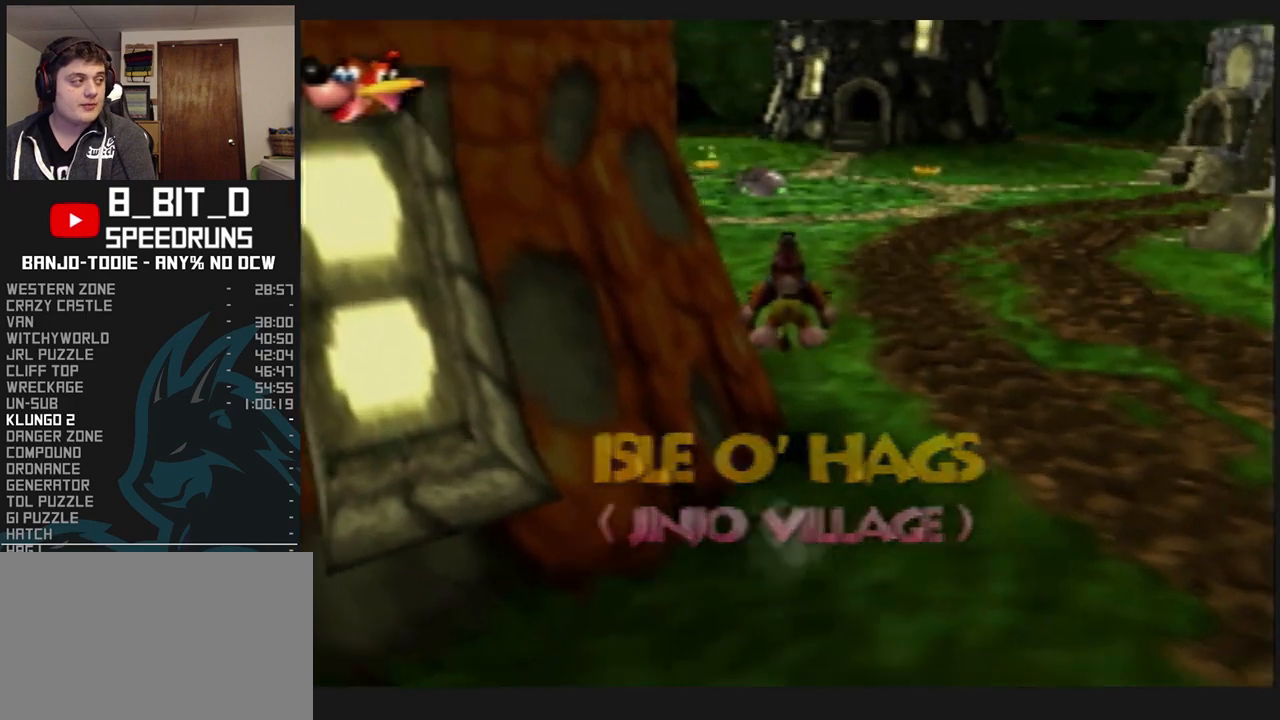
{"dt_ms": 500, "buttons": ["L1", "R1", "Z"], "left_stick": "up", "events": [[333, "A", "down"], [433, "A", "up"]]}
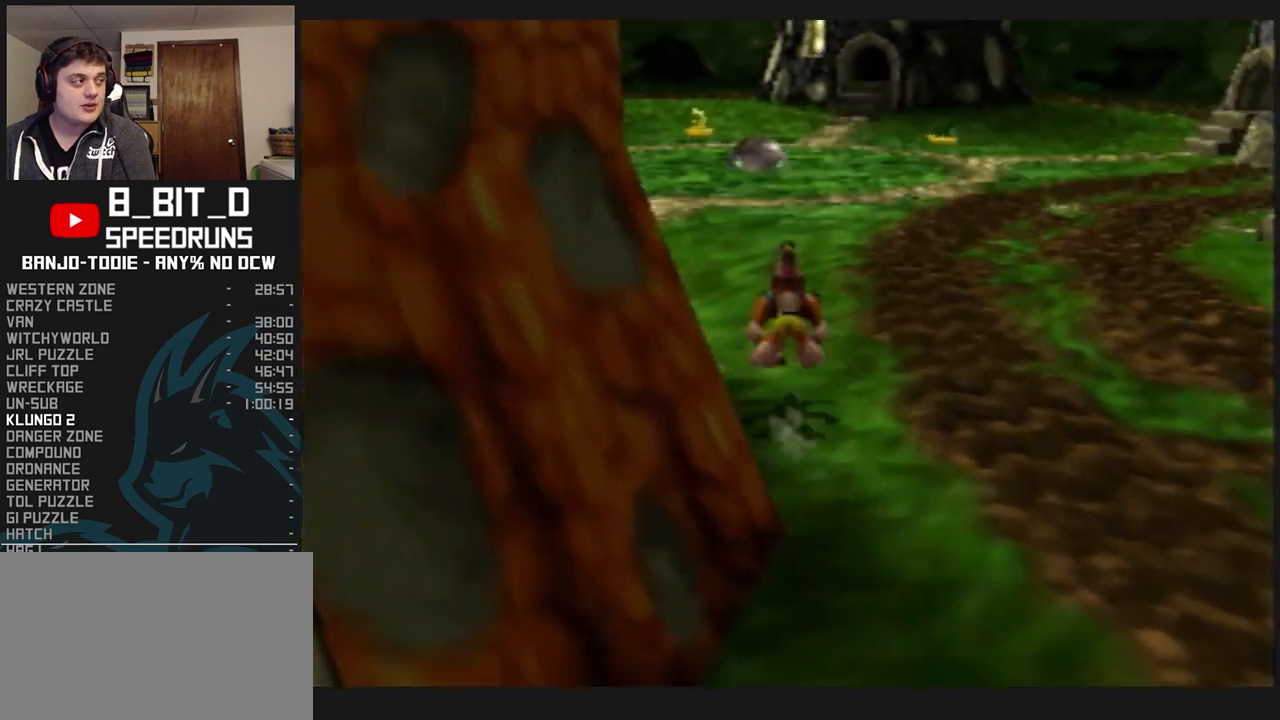
{"dt_ms": 500, "buttons": ["A", "L1", "R1", "Z"], "left_stick": "up", "events": [[500, "A", "down"]]}
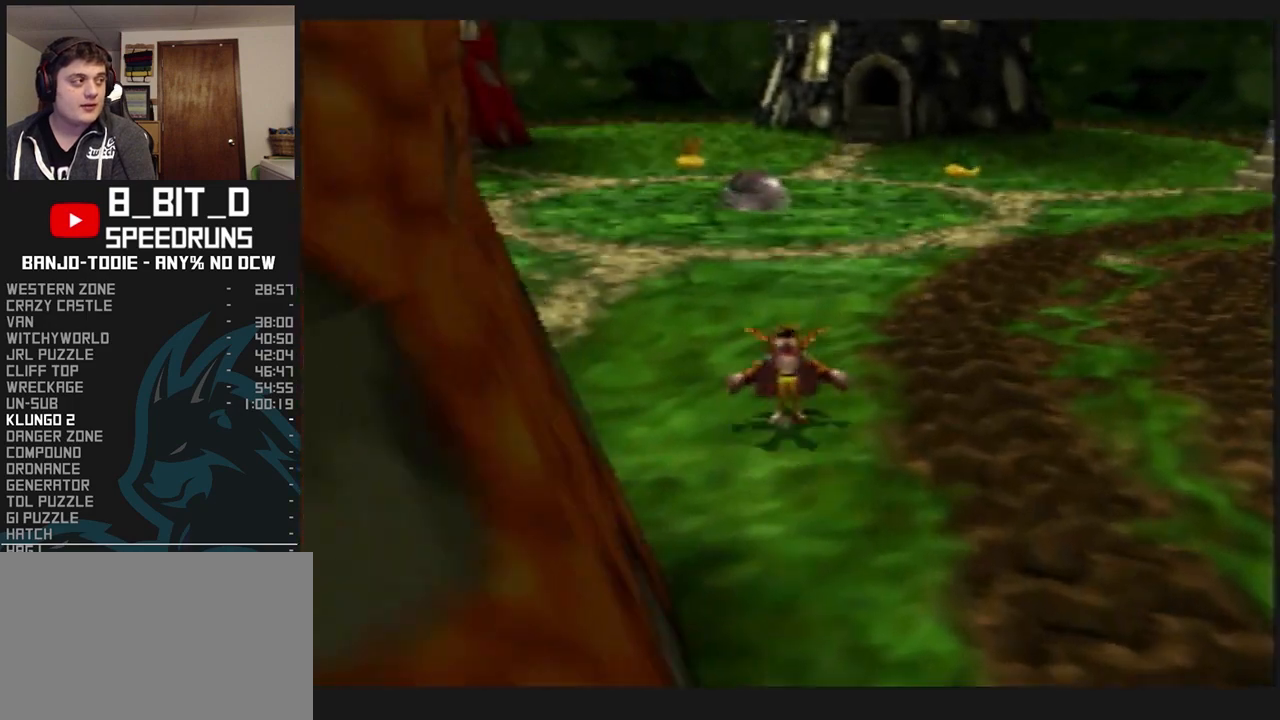
{"dt_ms": 500, "buttons": ["L1", "R1", "Z"], "left_stick": "up", "events": [[100, "A", "up"]]}
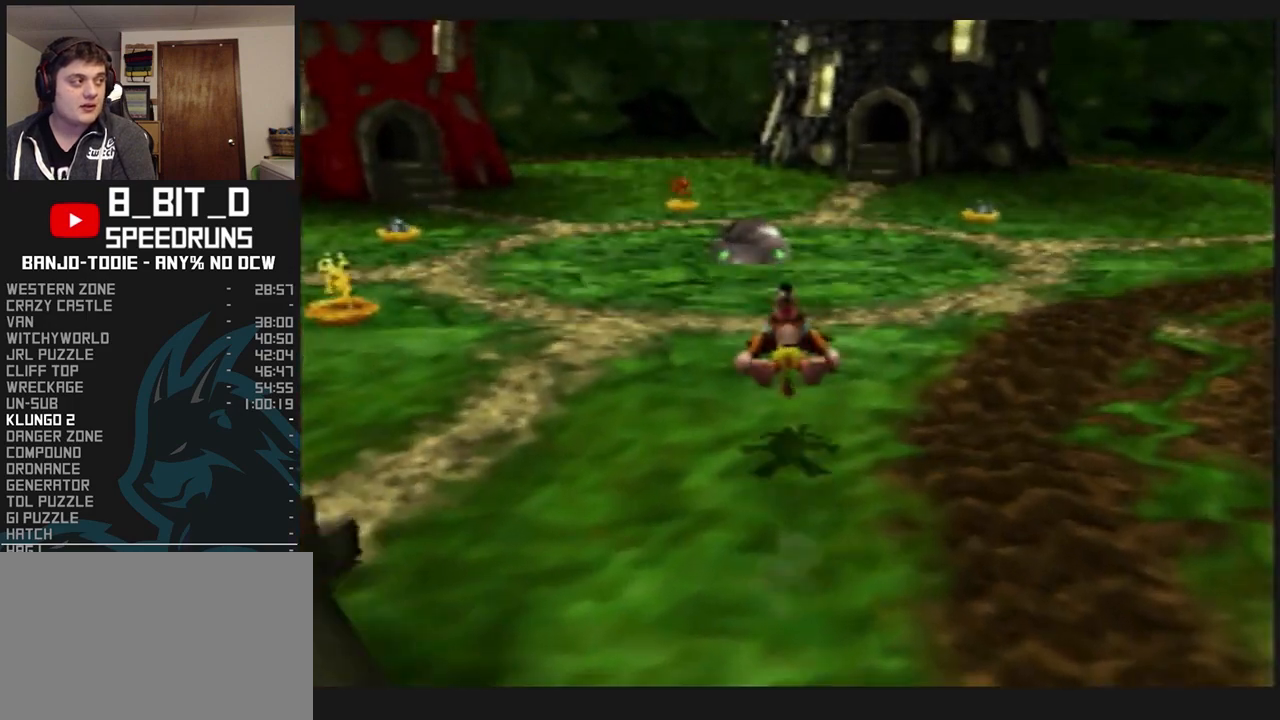
{"dt_ms": 500, "buttons": ["A", "L1", "R1", "Z"], "left_stick": "up", "events": [[133, "A", "down"]]}
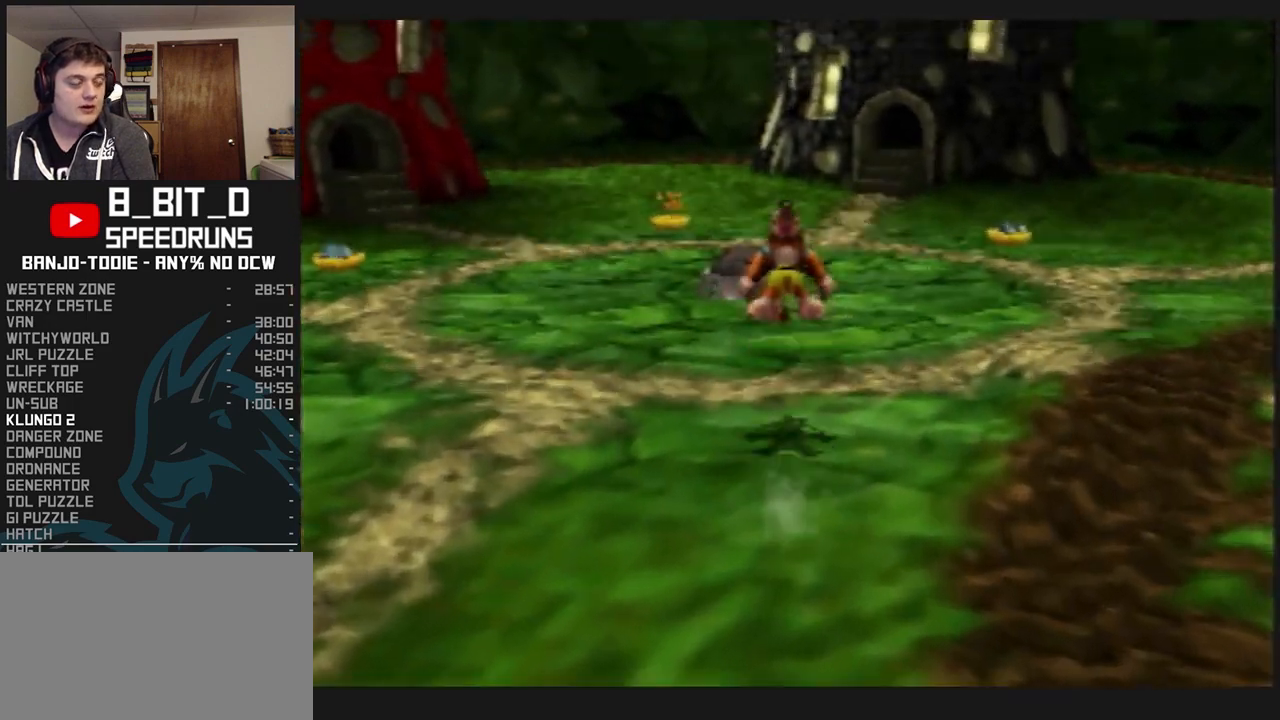
{"dt_ms": 500, "buttons": ["L1", "Z"], "left_stick": "up", "events": [[333, "A", "up"], [333, "R1", "up"]]}
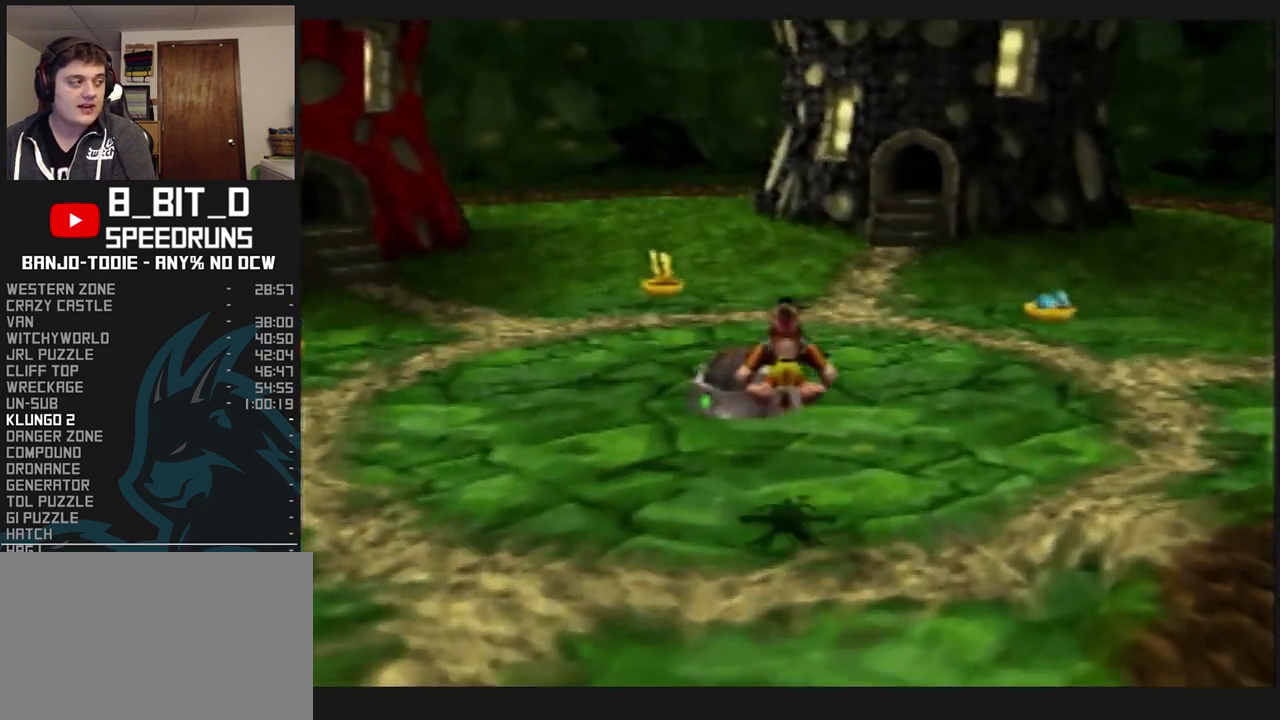
{"dt_ms": 500, "buttons": ["L1", "Z"], "left_stick": "center", "events": [[333, "left_stick", "center"]]}
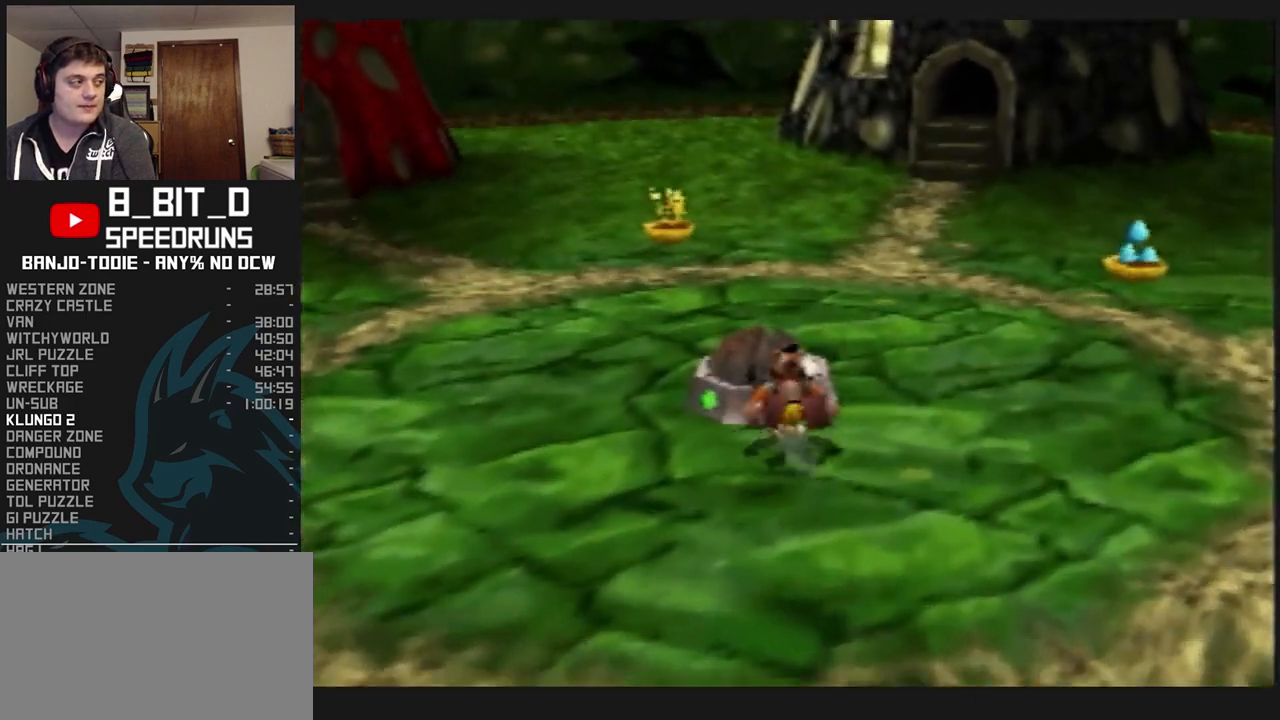
{"dt_ms": 500, "buttons": ["A", "L1", "Z"], "left_stick": "up", "events": [[67, "A", "down"], [467, "left_stick", "up"]]}
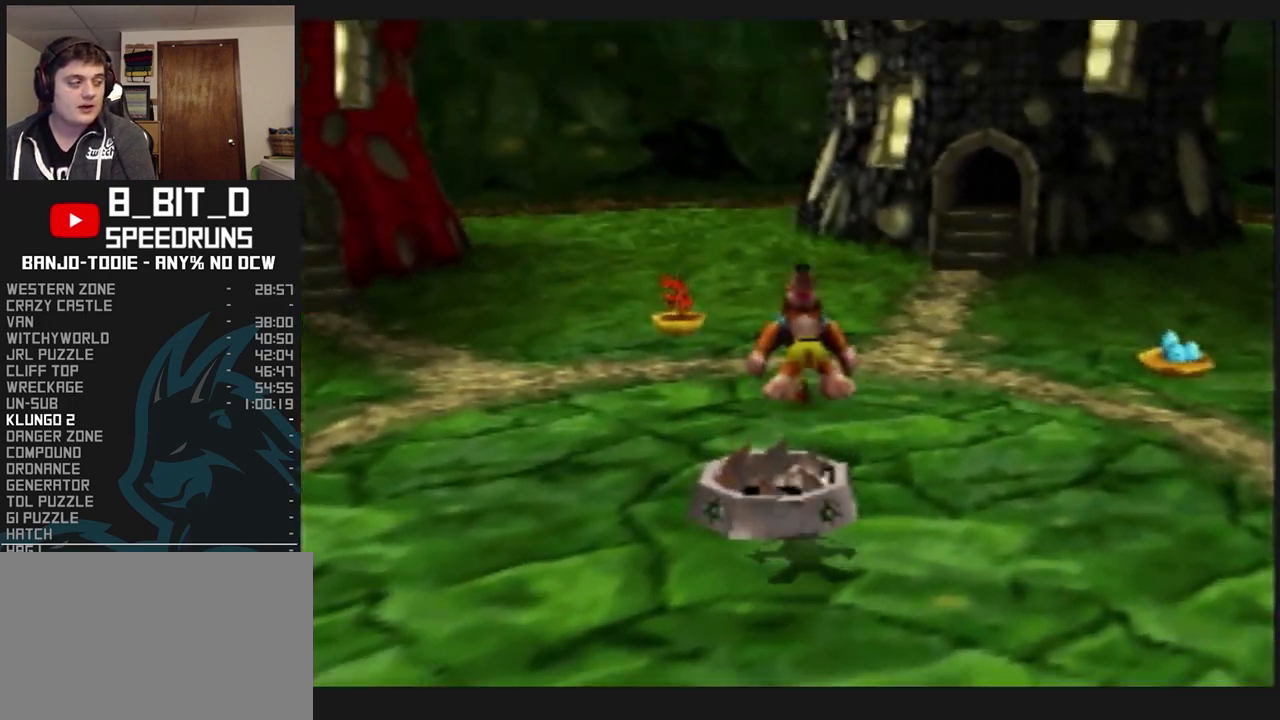
{"dt_ms": 500, "buttons": ["L1", "Z"], "left_stick": "center", "events": [[200, "left_stick", "center"], [233, "A", "up"]]}
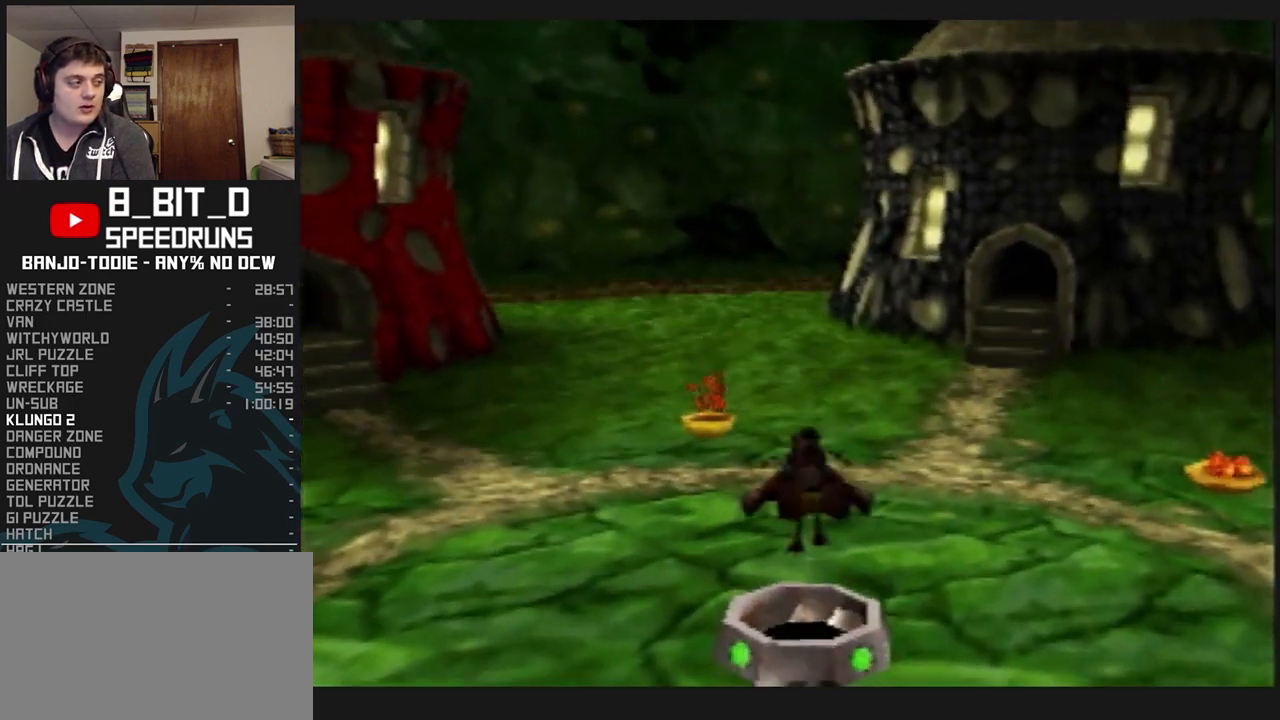
{"dt_ms": 500, "buttons": ["L1", "Z"], "left_stick": "center", "events": []}
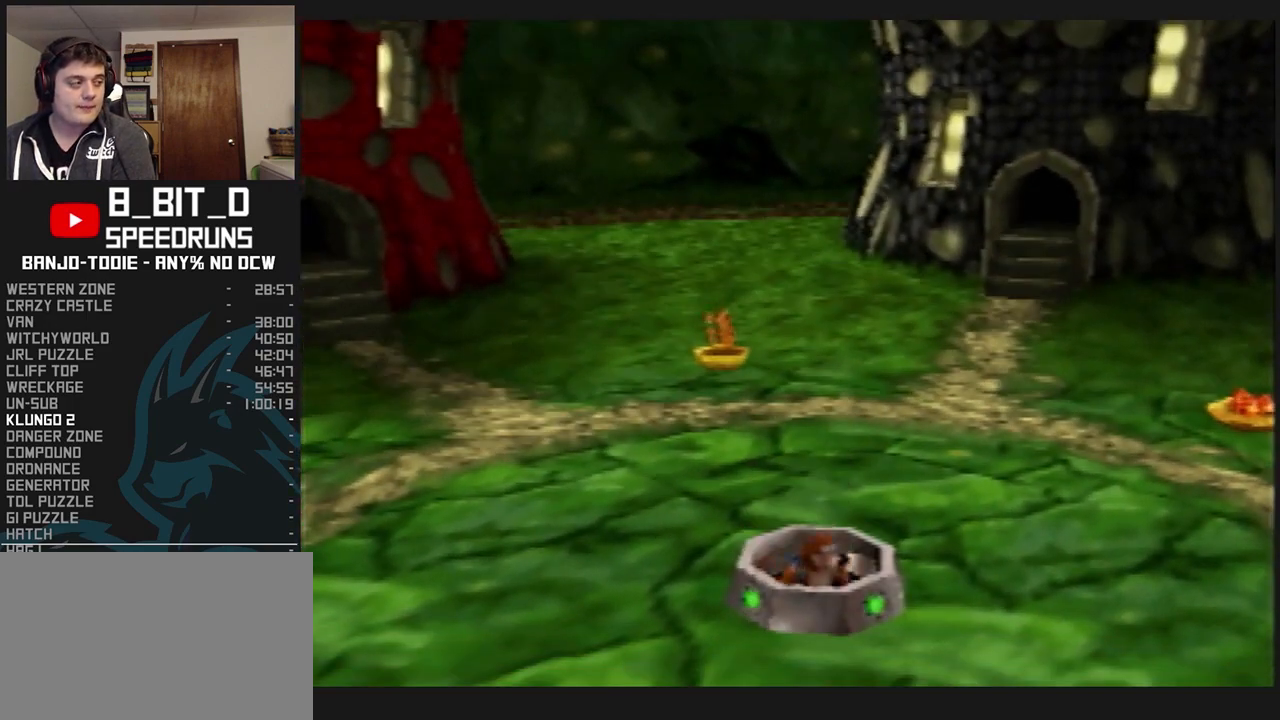
{"dt_ms": 500, "buttons": ["L1"], "left_stick": "center", "events": [[133, "Z", "up"]]}
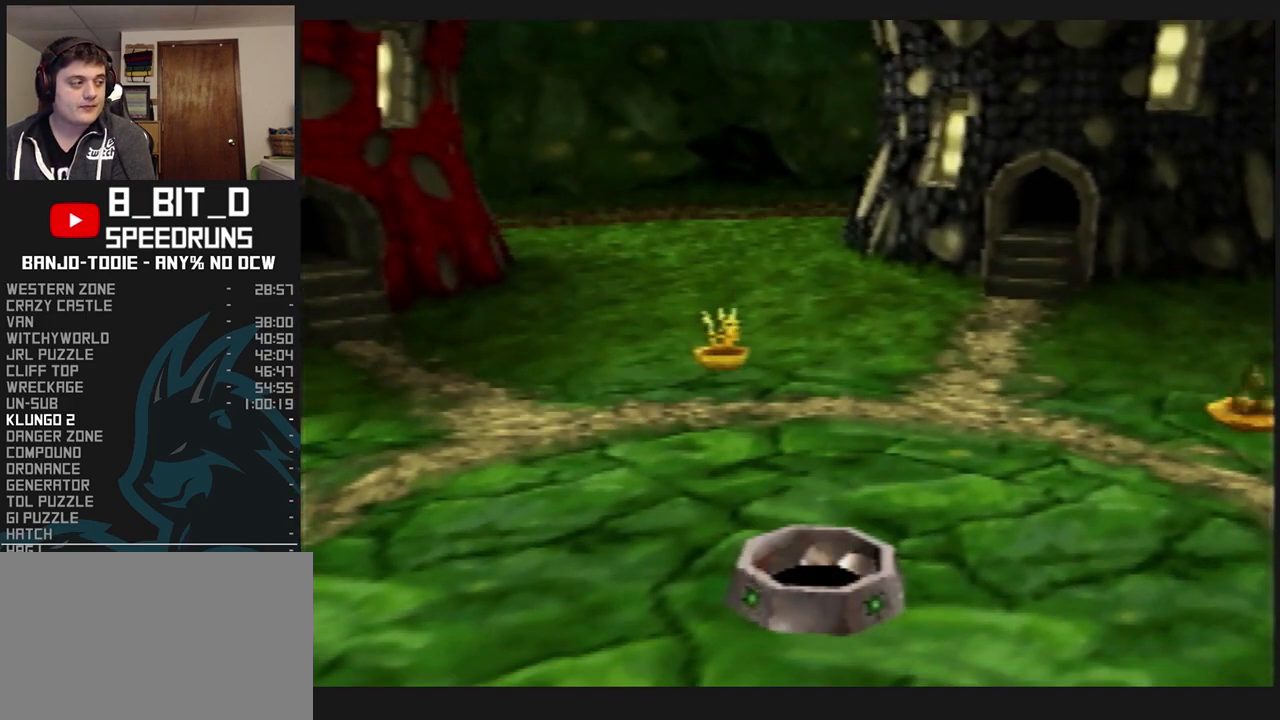
{"dt_ms": 500, "buttons": ["L1"], "left_stick": "down", "events": [[67, "R1", "down"], [100, "R1", "up"], [167, "left_stick", "down"]]}
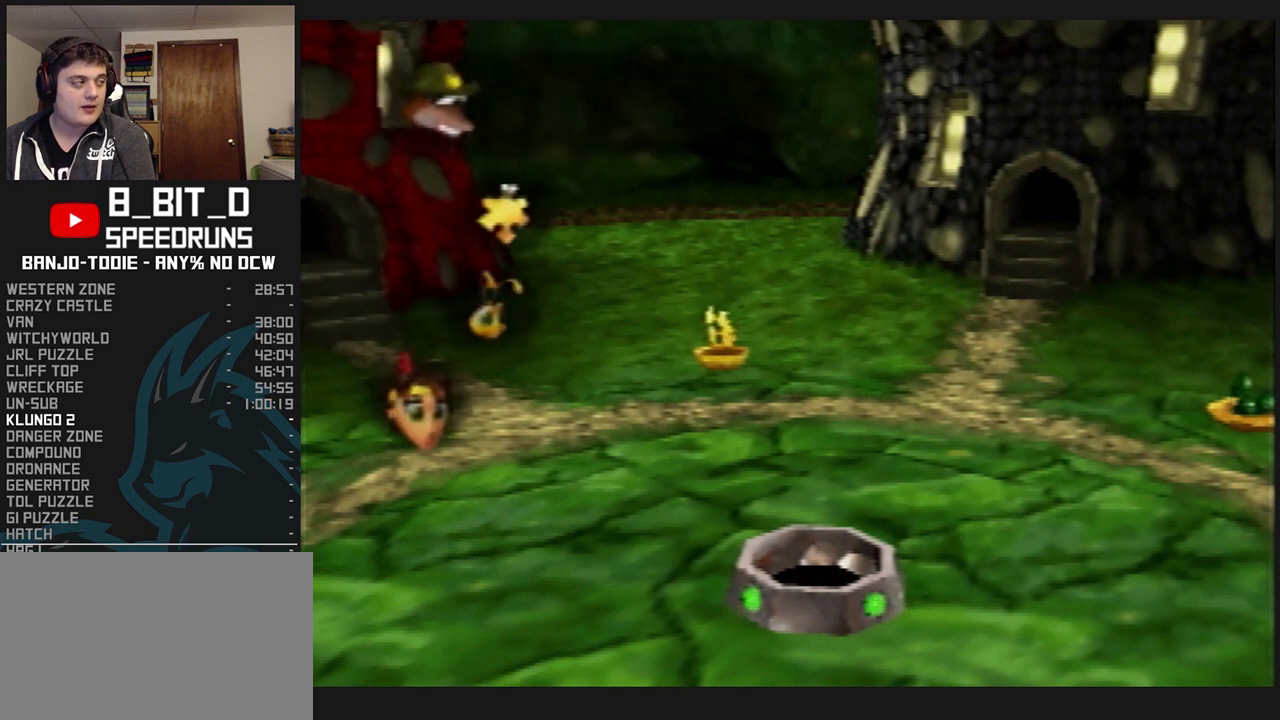
{"dt_ms": 500, "buttons": ["L1"], "left_stick": "down", "events": []}
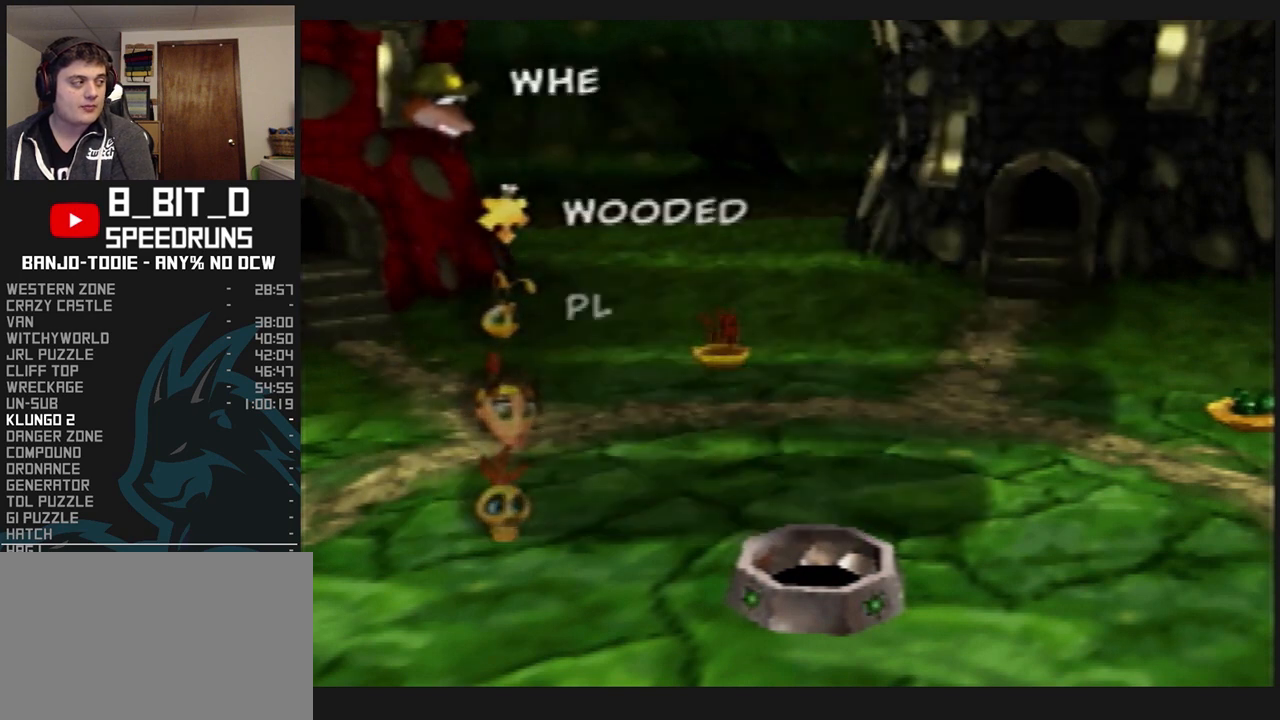
{"dt_ms": 1000, "buttons": ["L1"], "left_stick": "center", "events": [[167, "left_stick", "center"], [300, "R1", "down"], [333, "R1", "up"], [500, "R1", "down"], [533, "R1", "up"], [800, "A", "down"], [833, "A", "up"], [900, "A", "down"], [967, "A", "up"]]}